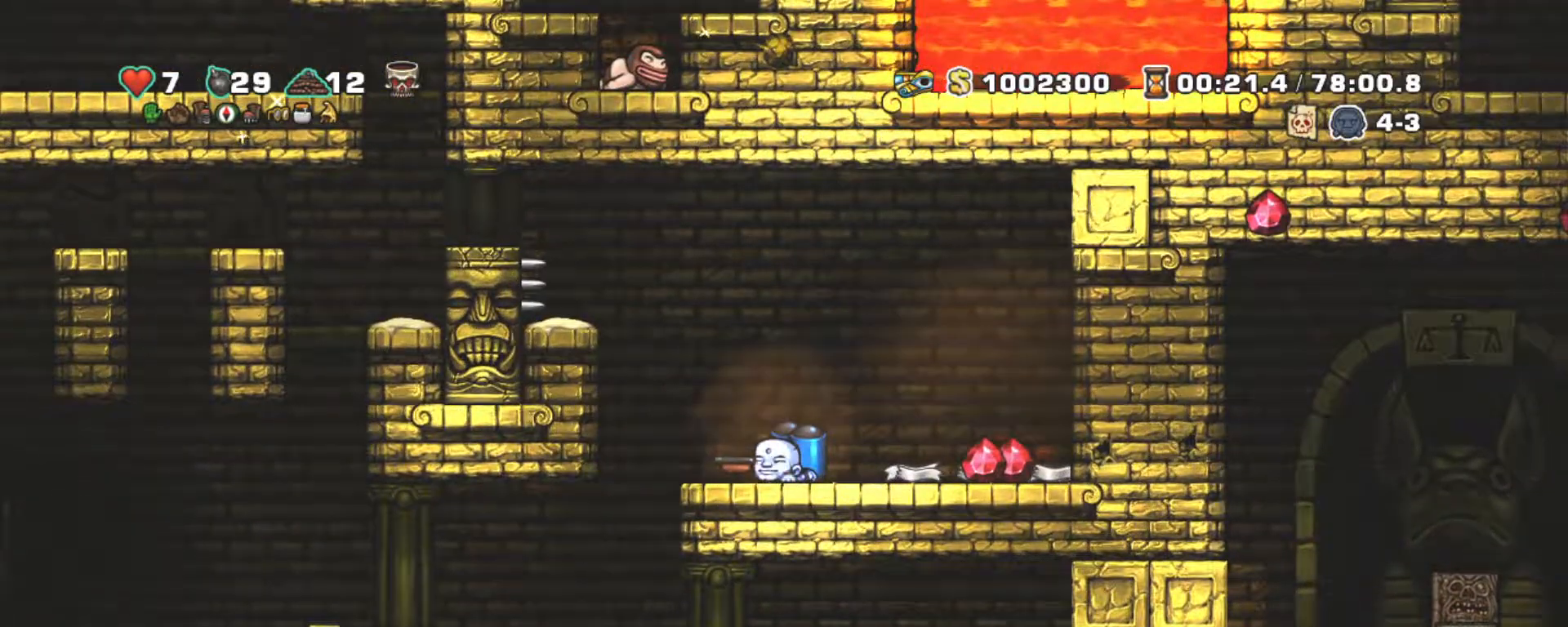
Gameplay with keyboard; each line is a JSON object with the keys held at the frame after it. "events" lists presses ("down") and releases ("up") of "a", "down", "escape", "left", "right", "s", "shift", "space", "tab", "up", "x" and "z" between this image and that frame as [ms after this image, input, new state], when the widget could be followed in between. No other keys are recorded. Mouse input is not recorded.
{"keys": ["left", "shift", "z"], "events": [[67, "down", "up"], [67, "x", "up"], [67, "z", "down"], [167, "left", "down"], [167, "z", "up"], [217, "z", "down"]]}
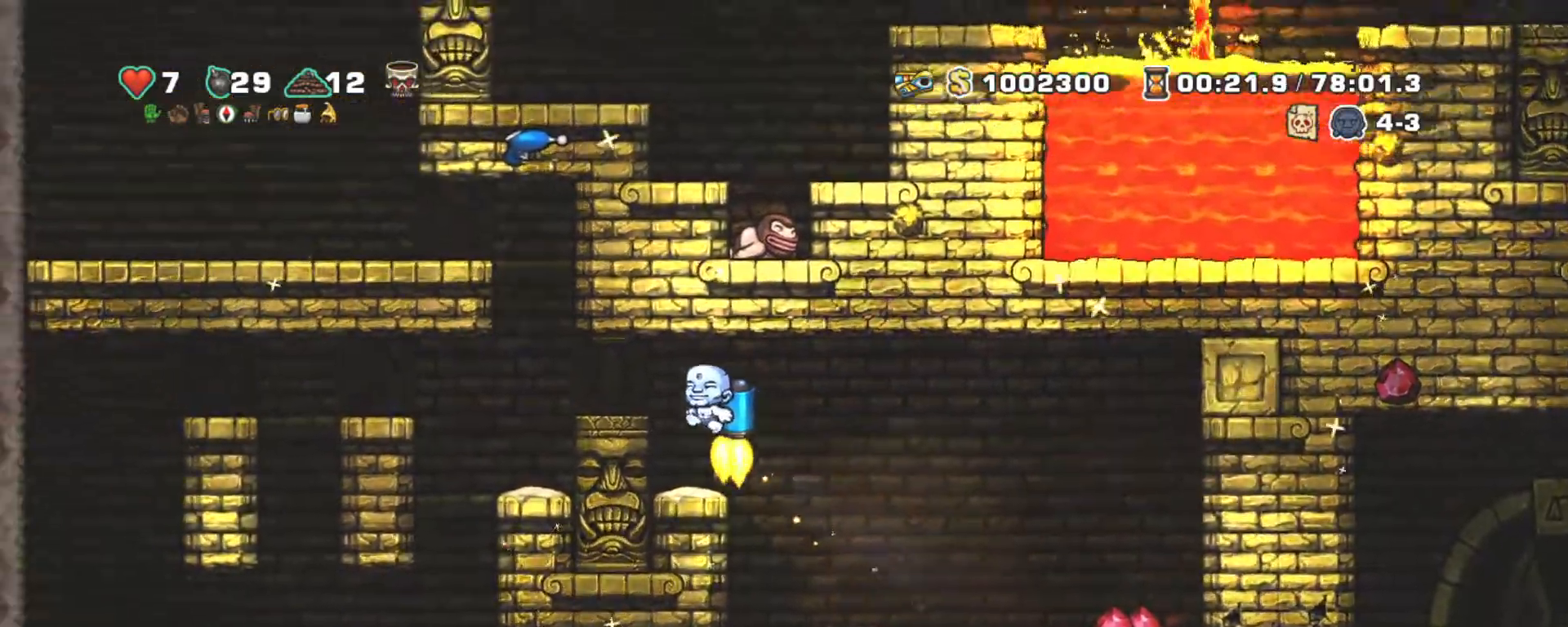
{"keys": ["left", "shift", "z"], "events": [[283, "x", "down"], [317, "left", "up"], [367, "x", "up"], [467, "left", "down"]]}
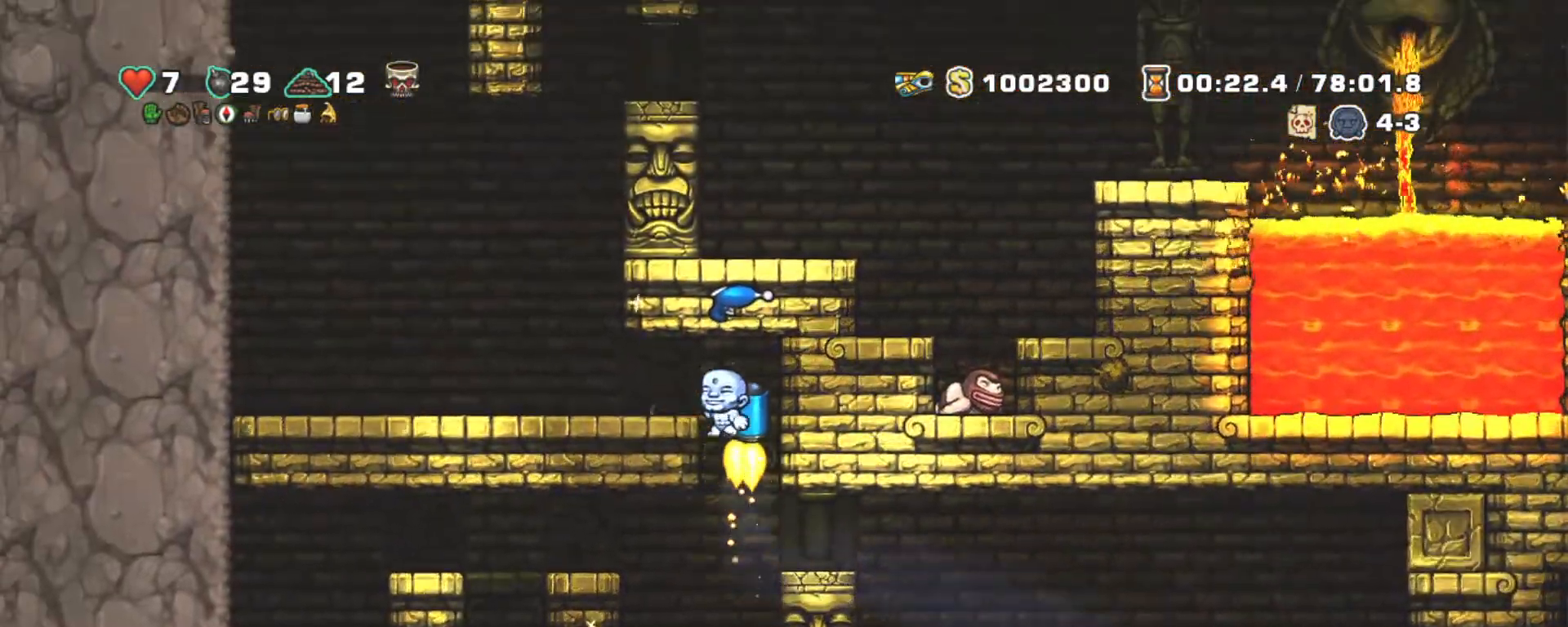
{"keys": ["shift"], "events": [[67, "z", "up"], [383, "z", "down"], [467, "left", "up"], [467, "z", "up"]]}
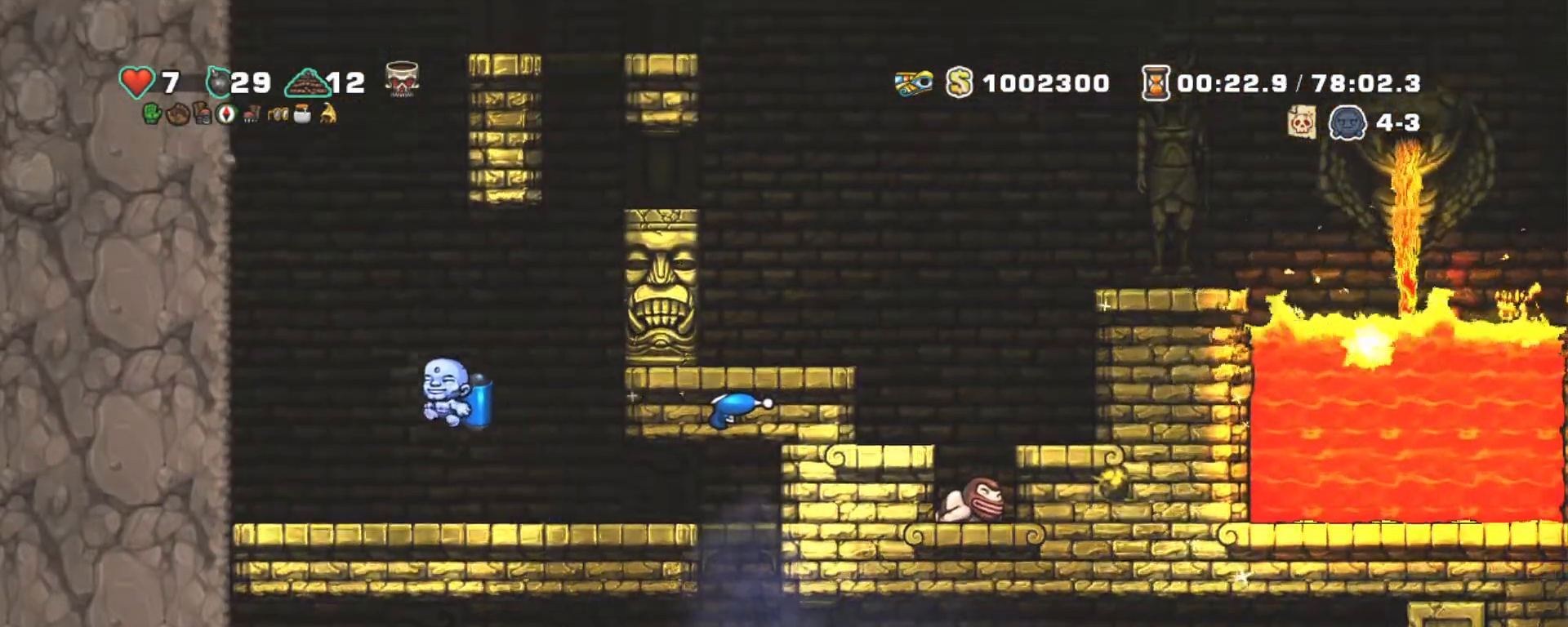
{"keys": ["shift", "z"], "events": [[17, "z", "down"]]}
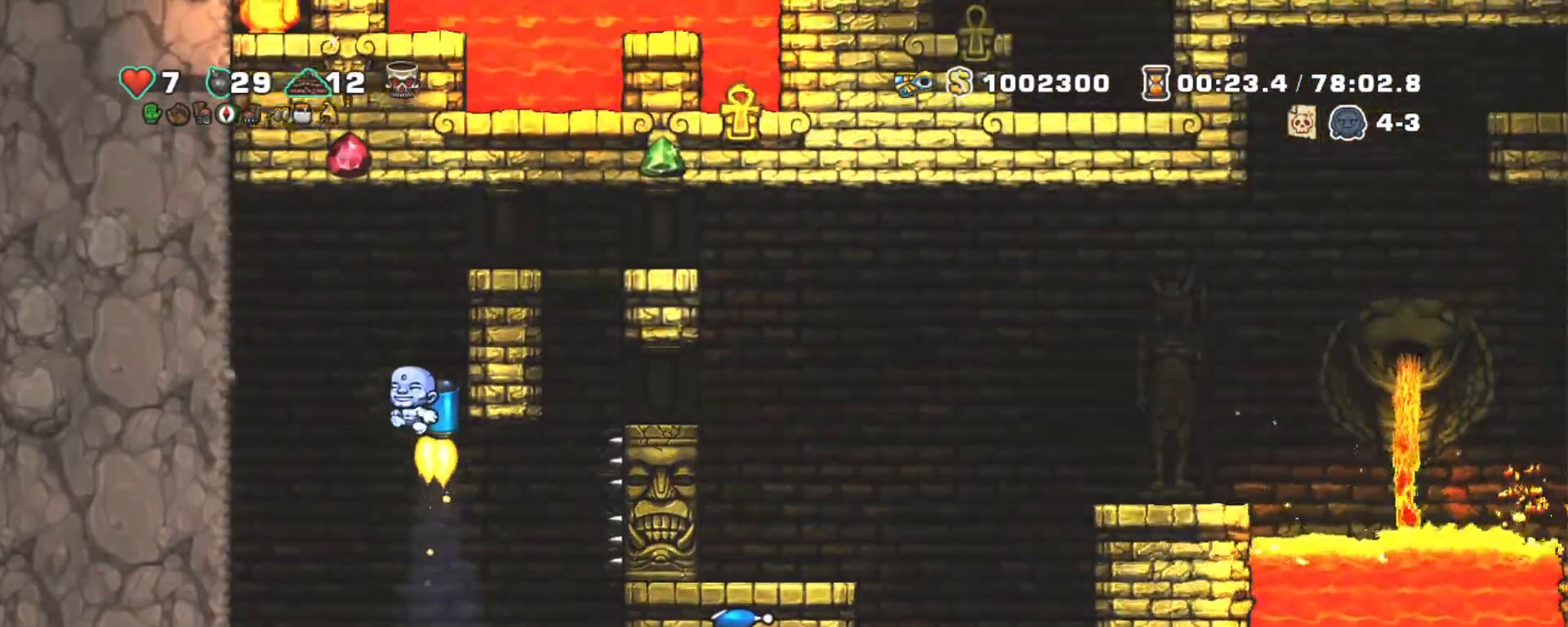
{"keys": ["right", "shift", "z"], "events": [[333, "right", "down"]]}
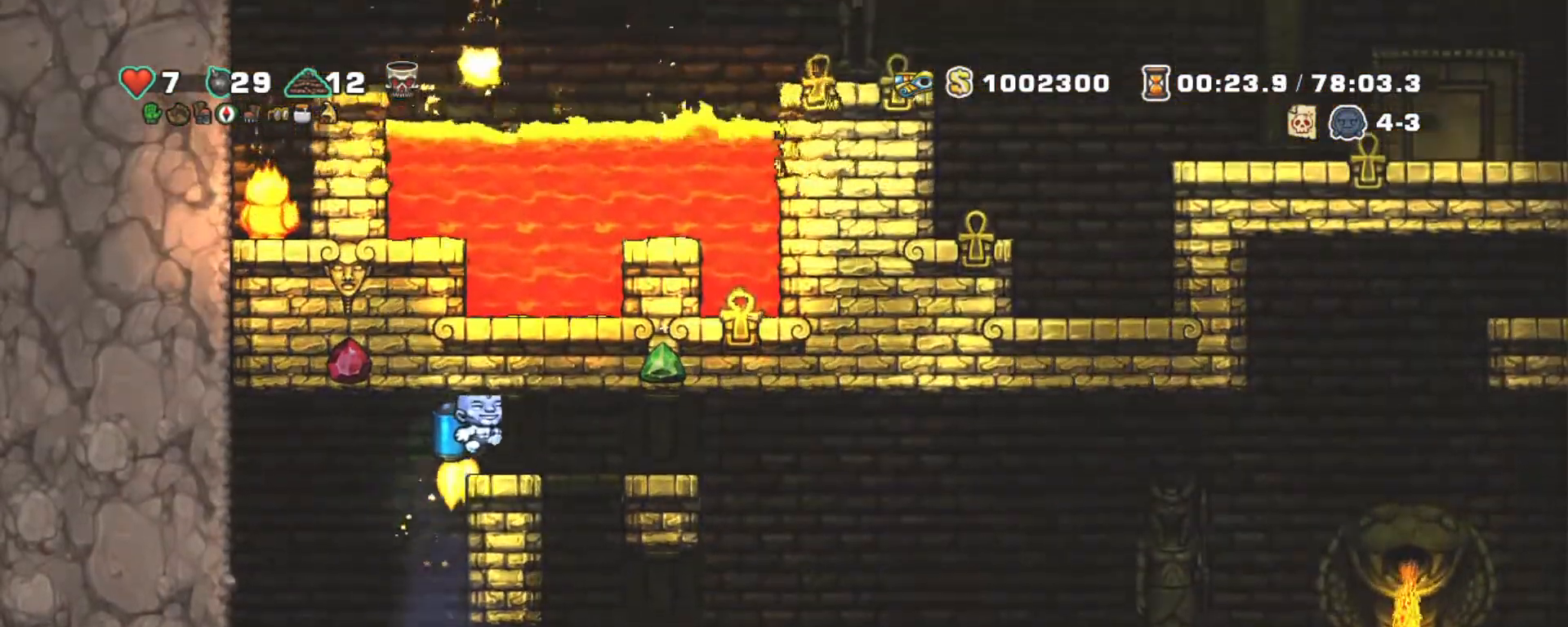
{"keys": ["shift"], "events": [[100, "z", "up"], [200, "left", "down"], [250, "right", "up"], [283, "left", "up"]]}
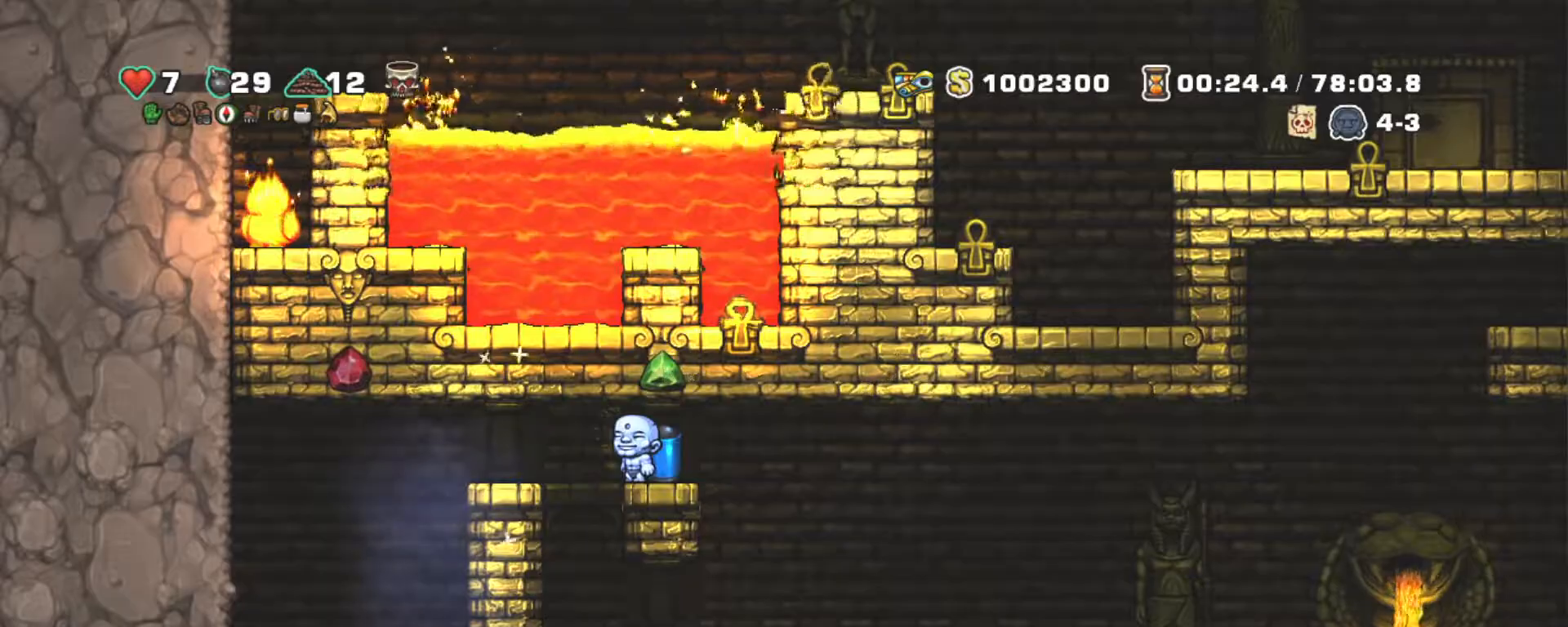
{"keys": ["right", "shift"], "events": [[117, "right", "down"]]}
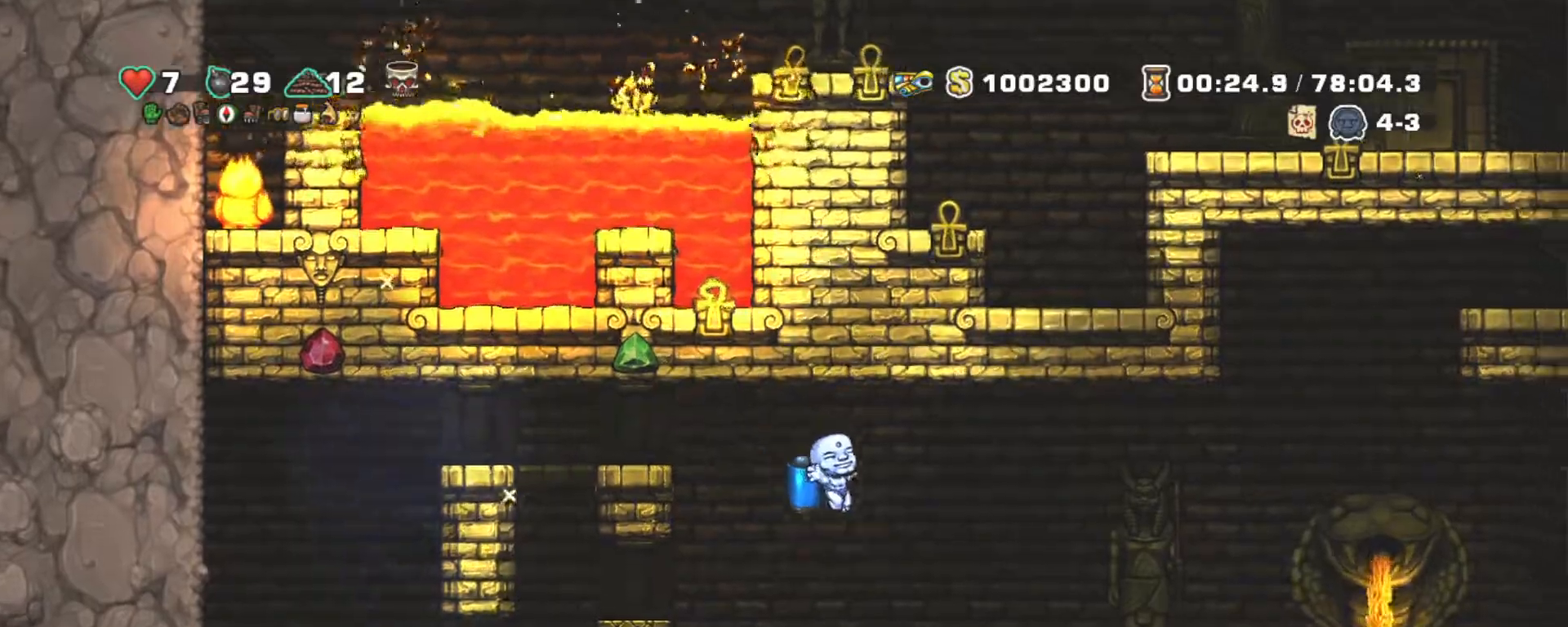
{"keys": ["right", "shift", "z"], "events": [[100, "z", "down"], [133, "z", "up"], [500, "z", "down"]]}
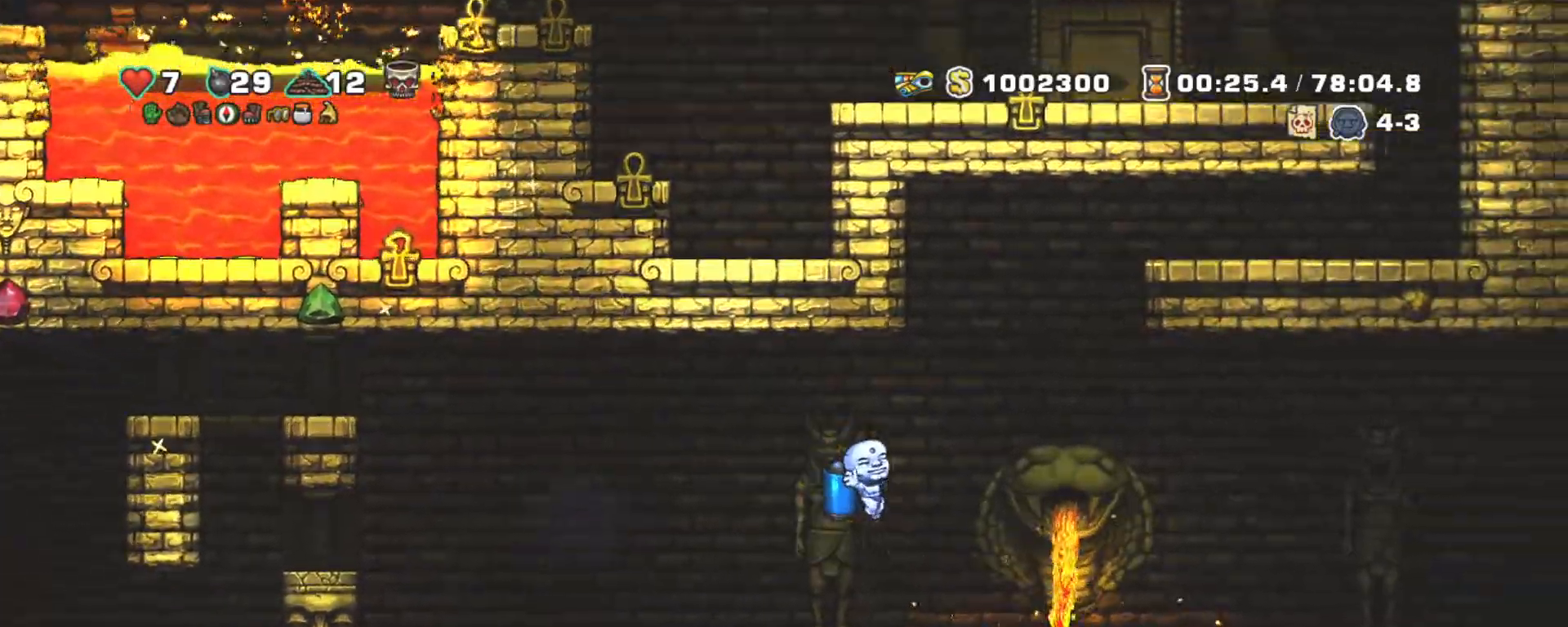
{"keys": ["right", "shift"], "events": [[100, "z", "up"], [383, "z", "down"], [483, "z", "up"]]}
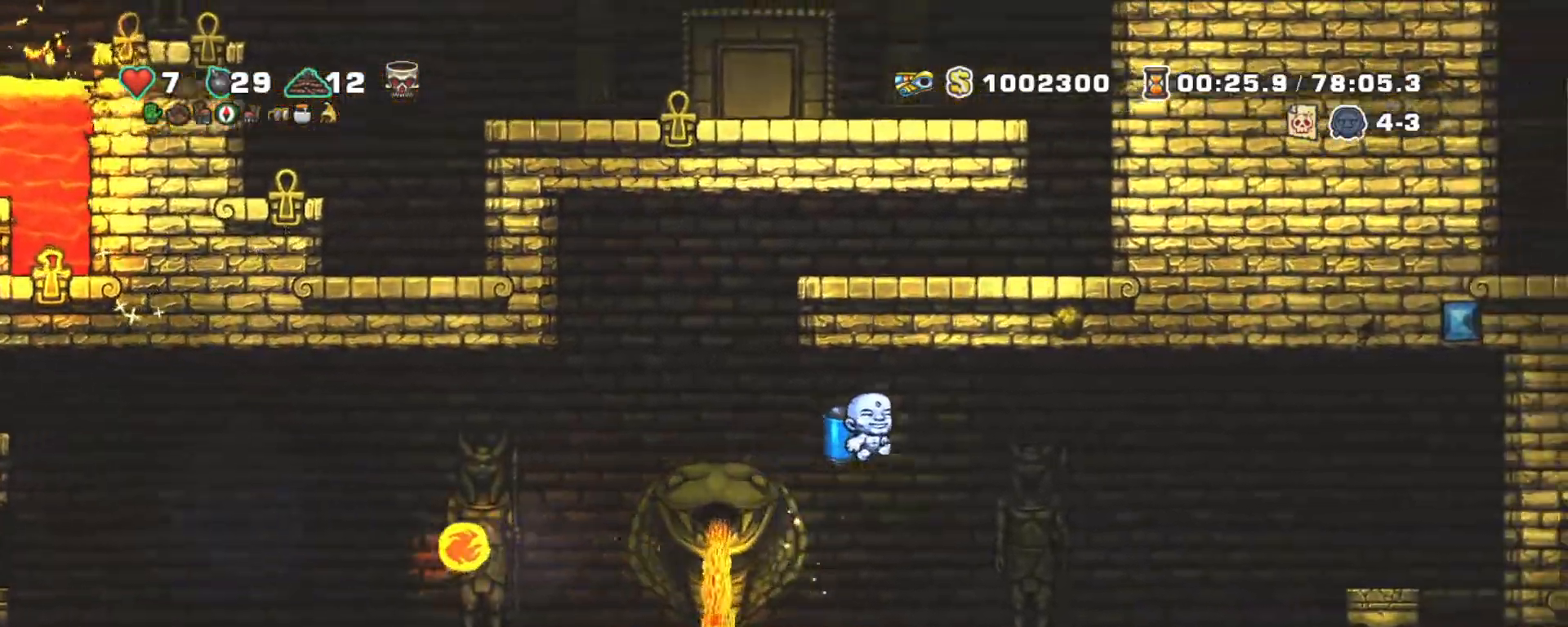
{"keys": ["shift"], "events": [[450, "right", "up"]]}
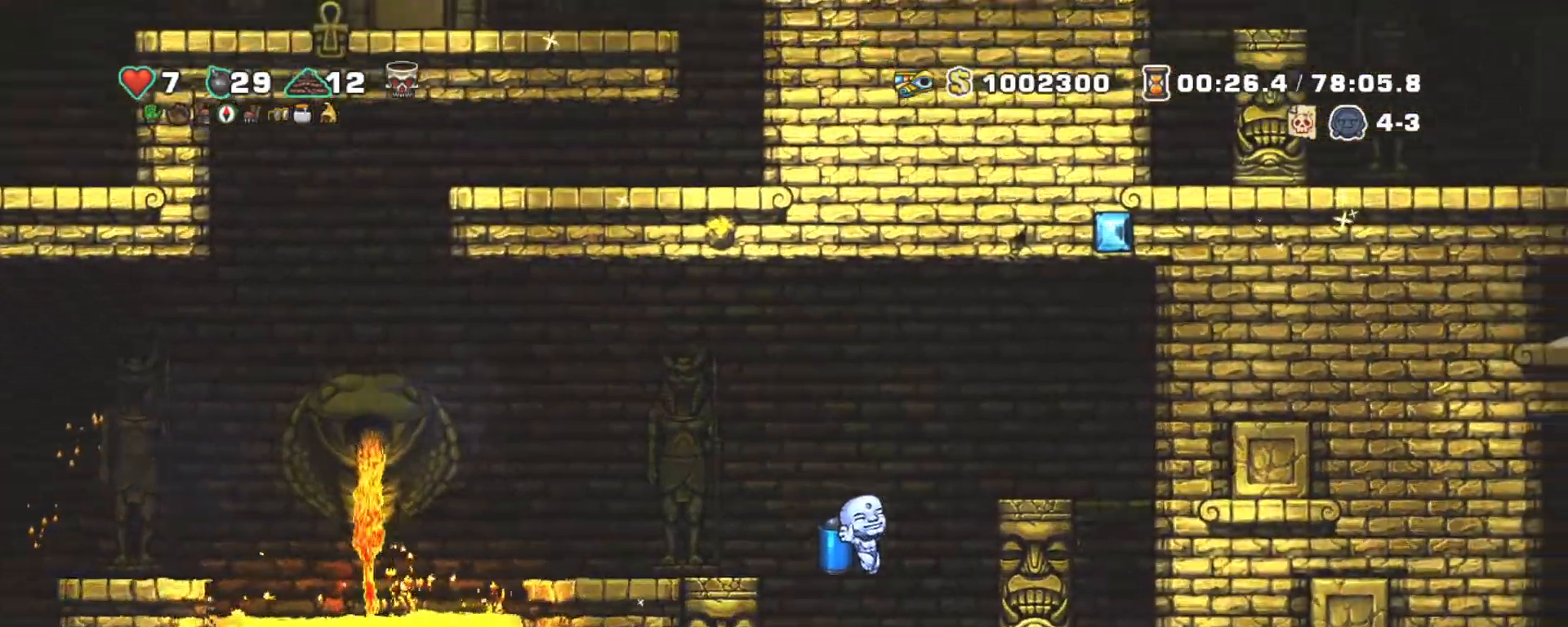
{"keys": [], "events": [[217, "shift", "up"]]}
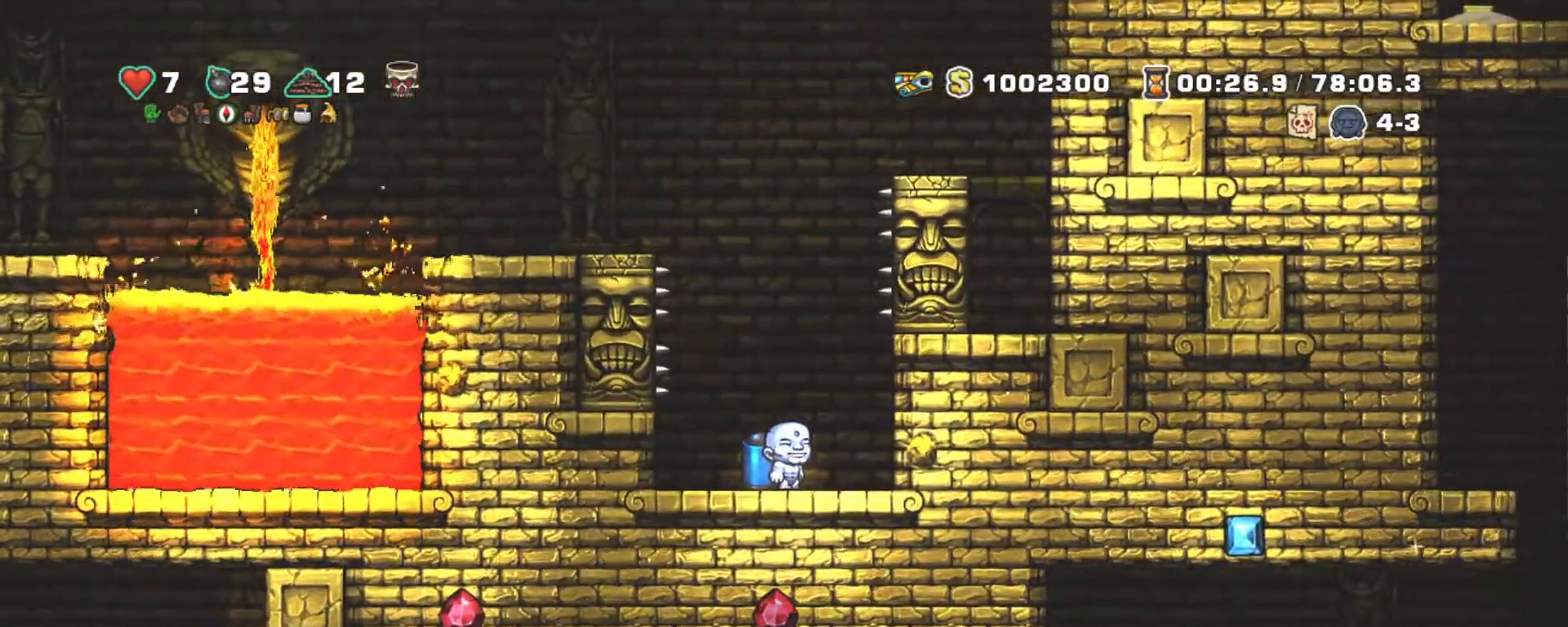
{"keys": [], "events": [[200, "left", "down"], [333, "left", "up"]]}
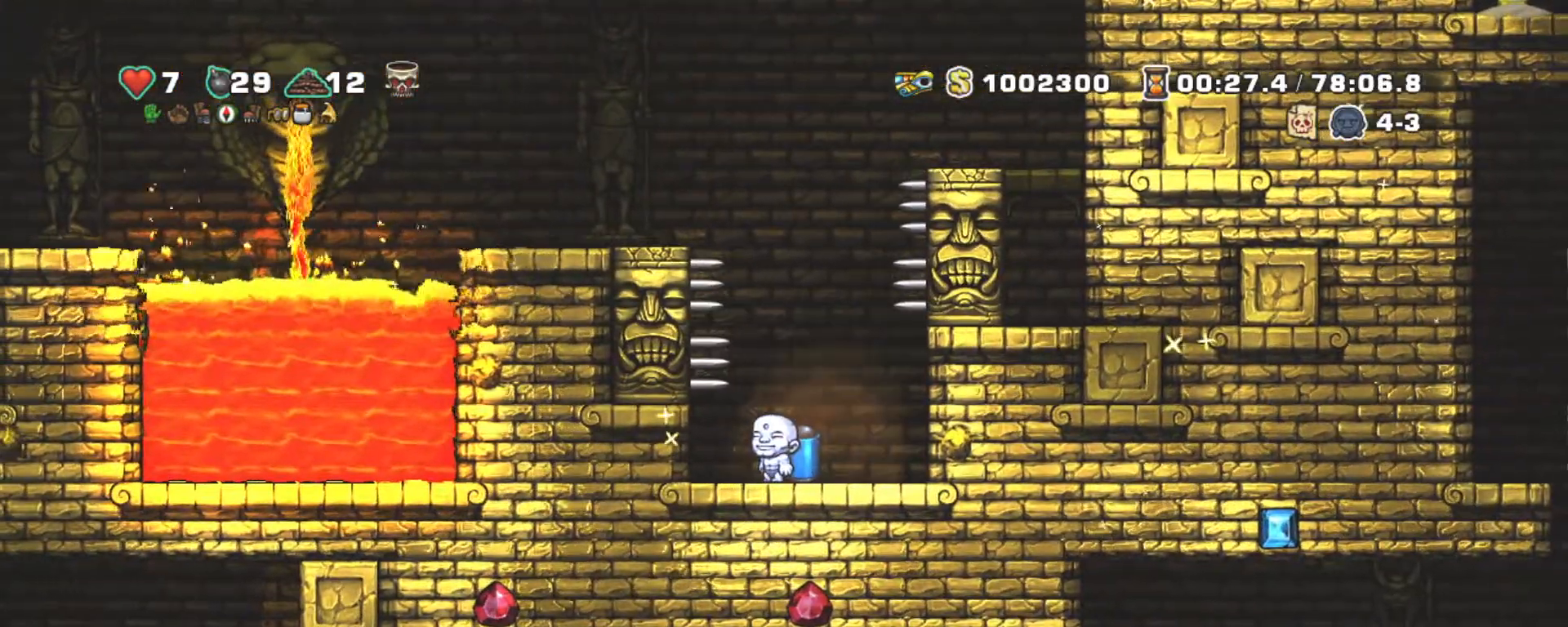
{"keys": [], "events": [[450, "left", "down"], [500, "left", "up"]]}
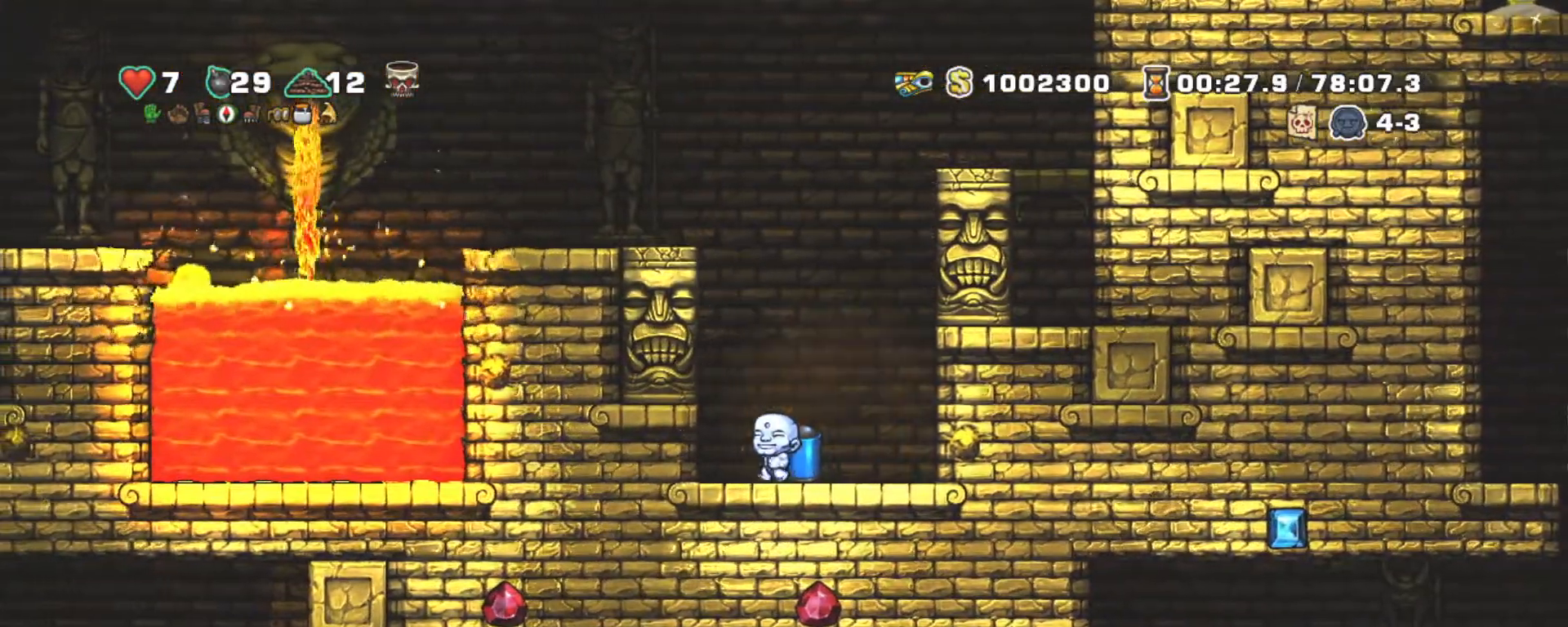
{"keys": [], "events": []}
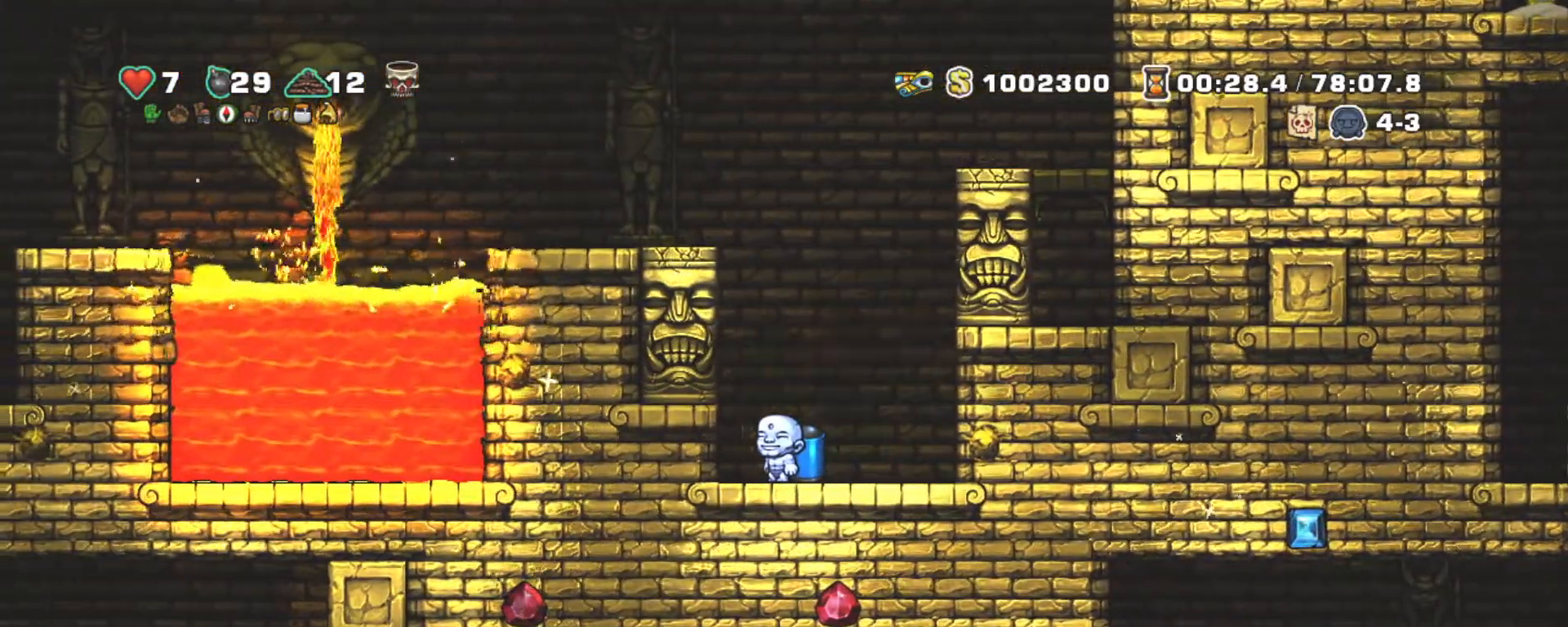
{"keys": ["down", "s"], "events": [[17, "right", "down"], [50, "right", "up"], [333, "down", "down"], [433, "s", "down"]]}
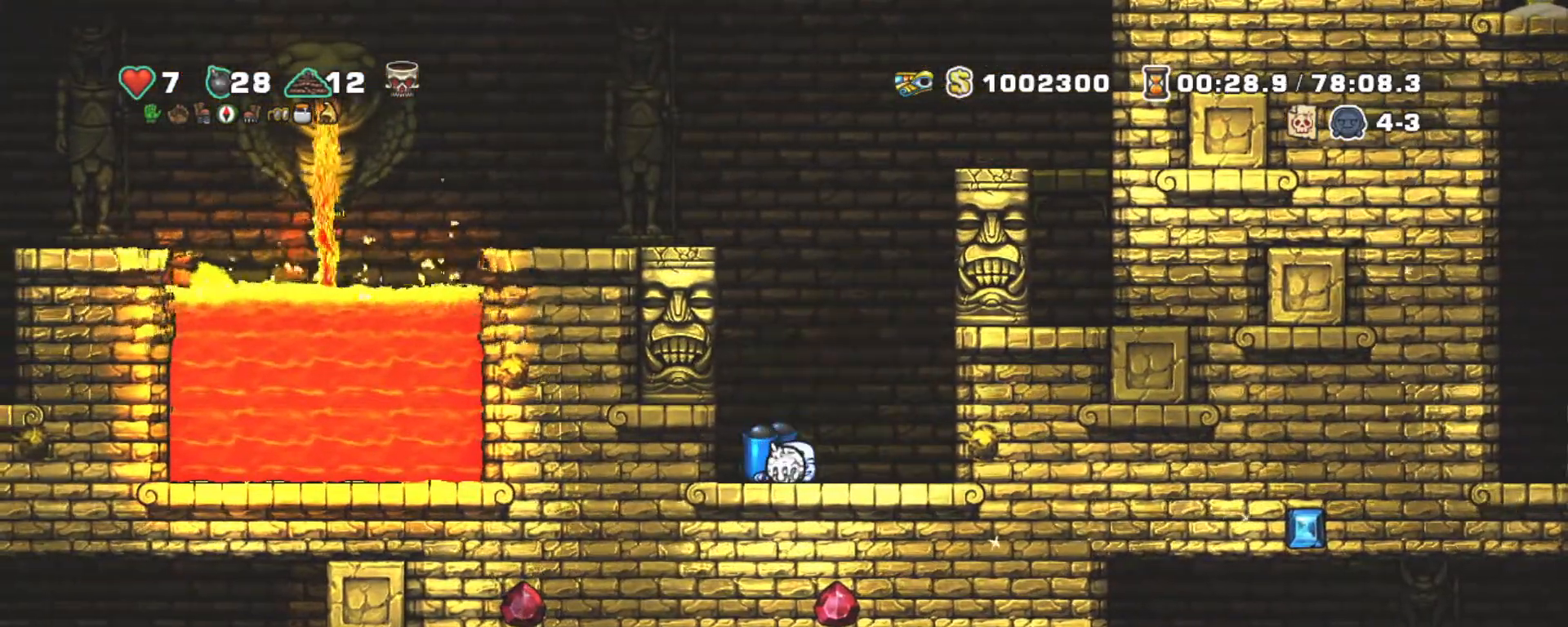
{"keys": ["shift", "z"], "events": [[33, "s", "up"], [33, "shift", "down"], [83, "down", "up"], [167, "z", "down"], [300, "z", "up"], [350, "z", "down"]]}
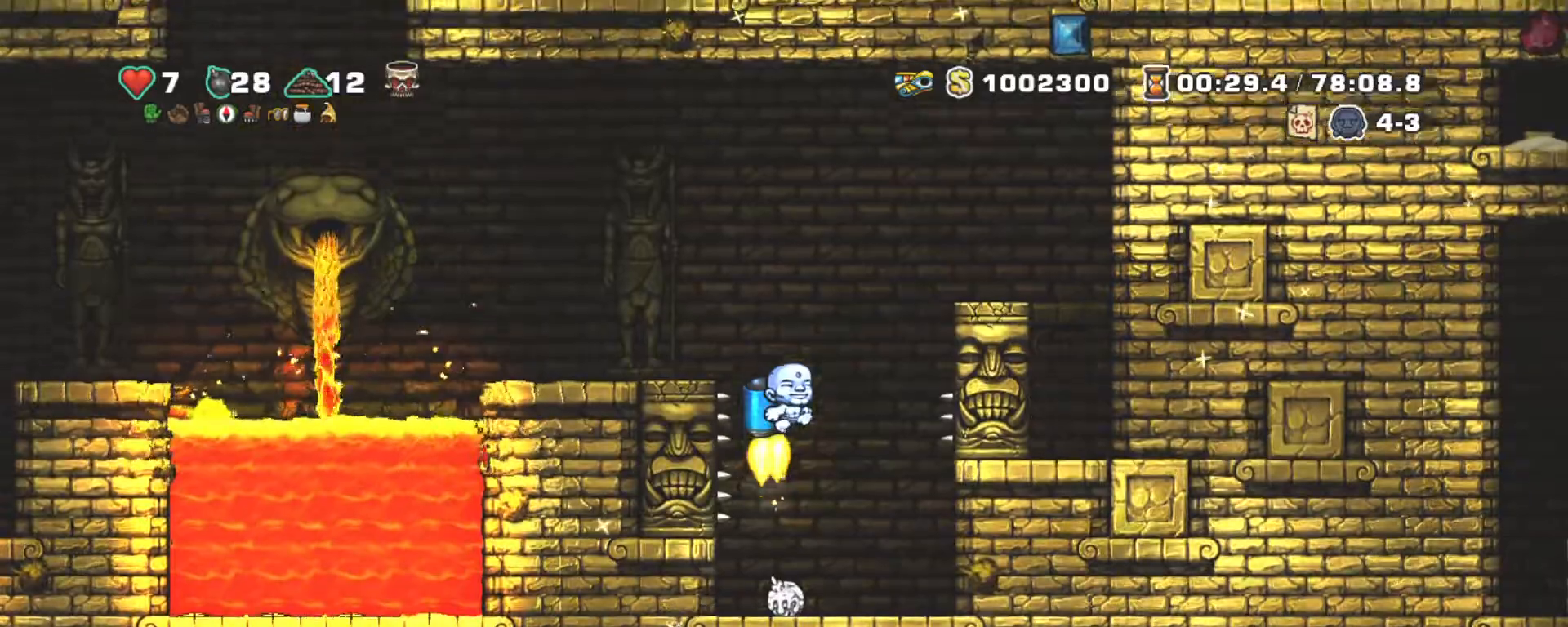
{"keys": [], "events": [[183, "left", "down"], [367, "z", "up"], [400, "shift", "up"], [467, "left", "up"]]}
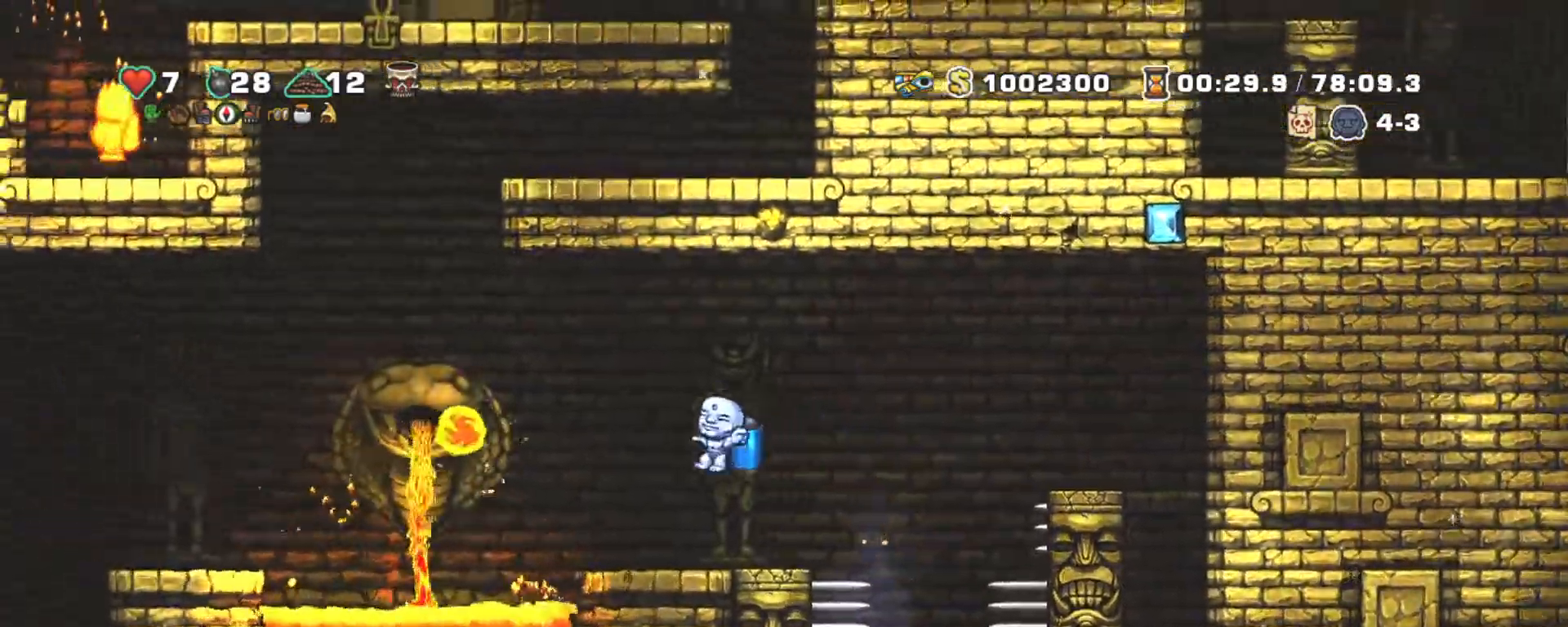
{"keys": ["left", "shift"], "events": [[150, "shift", "down"], [300, "right", "down"], [333, "z", "down"], [483, "left", "down"], [483, "right", "up"], [483, "z", "up"]]}
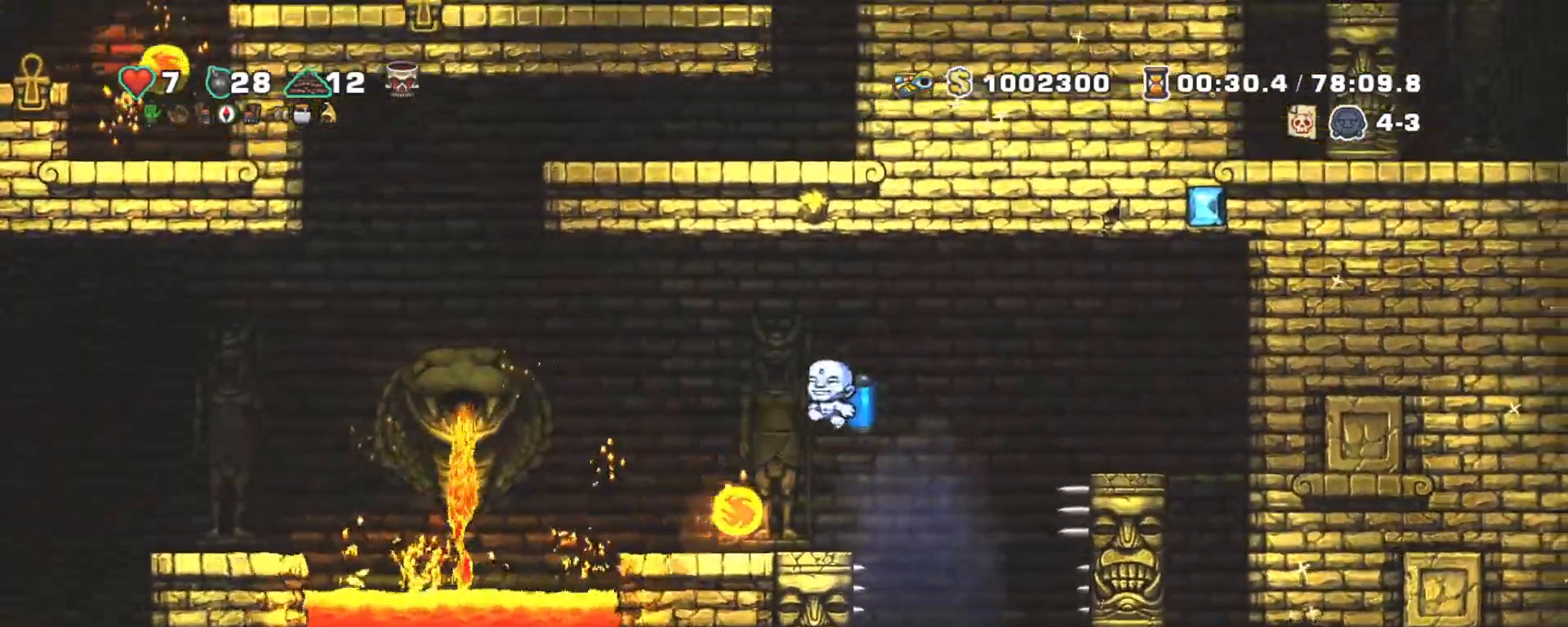
{"keys": ["right", "shift", "z"], "events": [[17, "z", "down"], [67, "left", "up"], [167, "z", "up"], [217, "left", "down"], [250, "z", "down"], [350, "z", "up"], [450, "right", "down"], [500, "left", "up"], [500, "z", "down"]]}
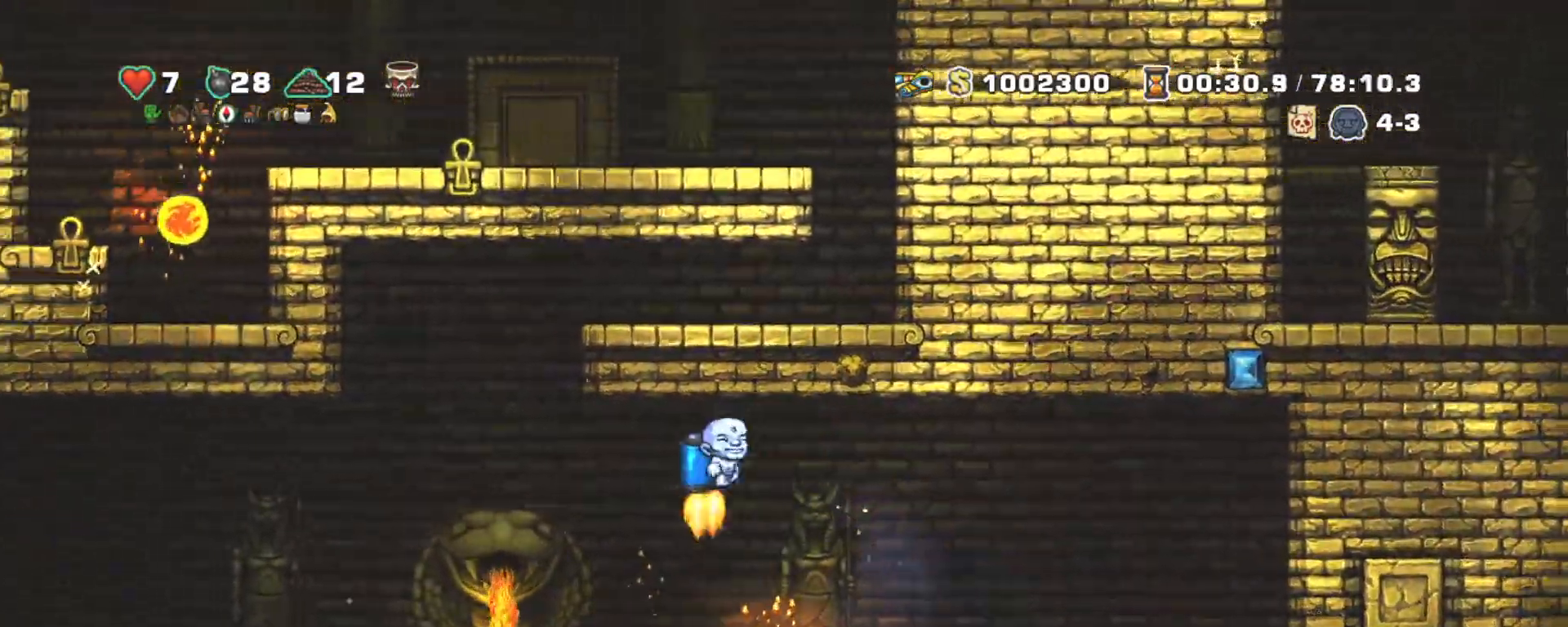
{"keys": ["shift"], "events": [[50, "right", "up"], [500, "z", "up"]]}
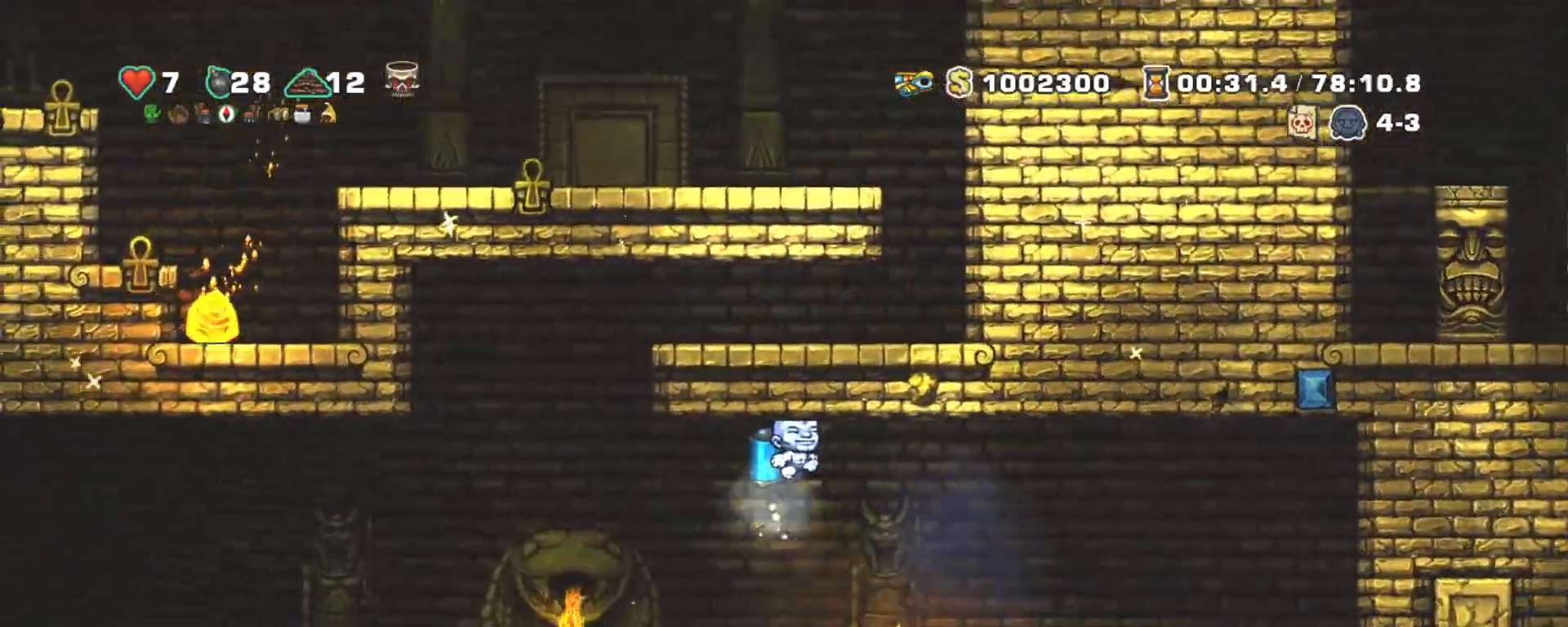
{"keys": ["shift"], "events": [[150, "right", "down"], [233, "right", "up"]]}
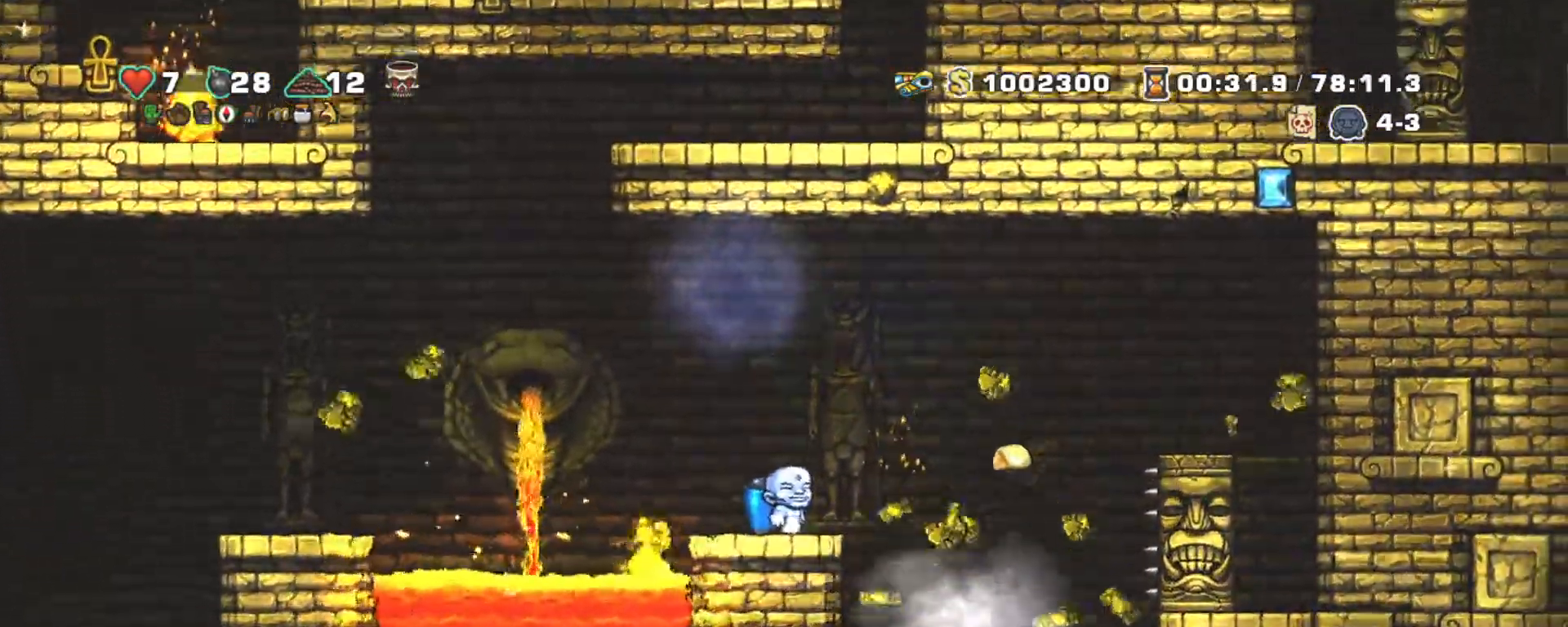
{"keys": ["shift"], "events": [[117, "right", "down"], [267, "right", "up"], [350, "left", "down"], [400, "left", "up"]]}
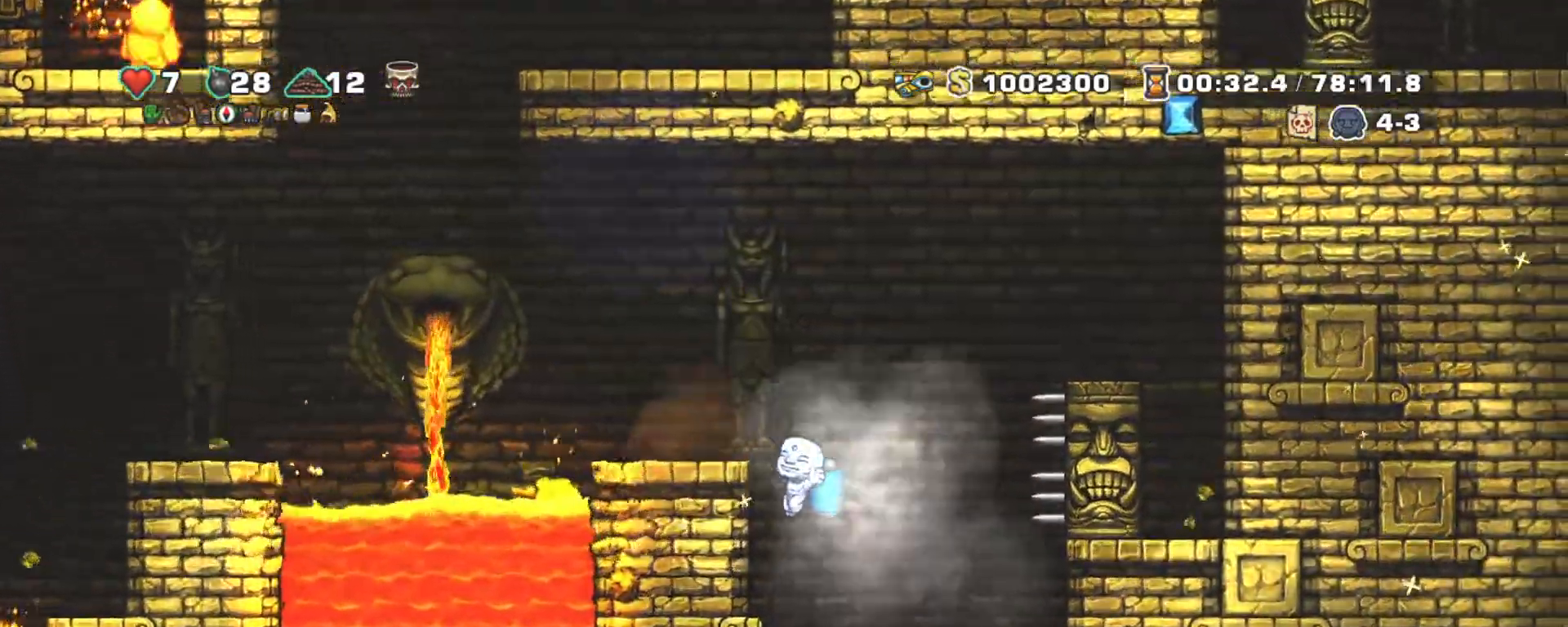
{"keys": ["shift"], "events": [[100, "z", "down"], [183, "z", "up"]]}
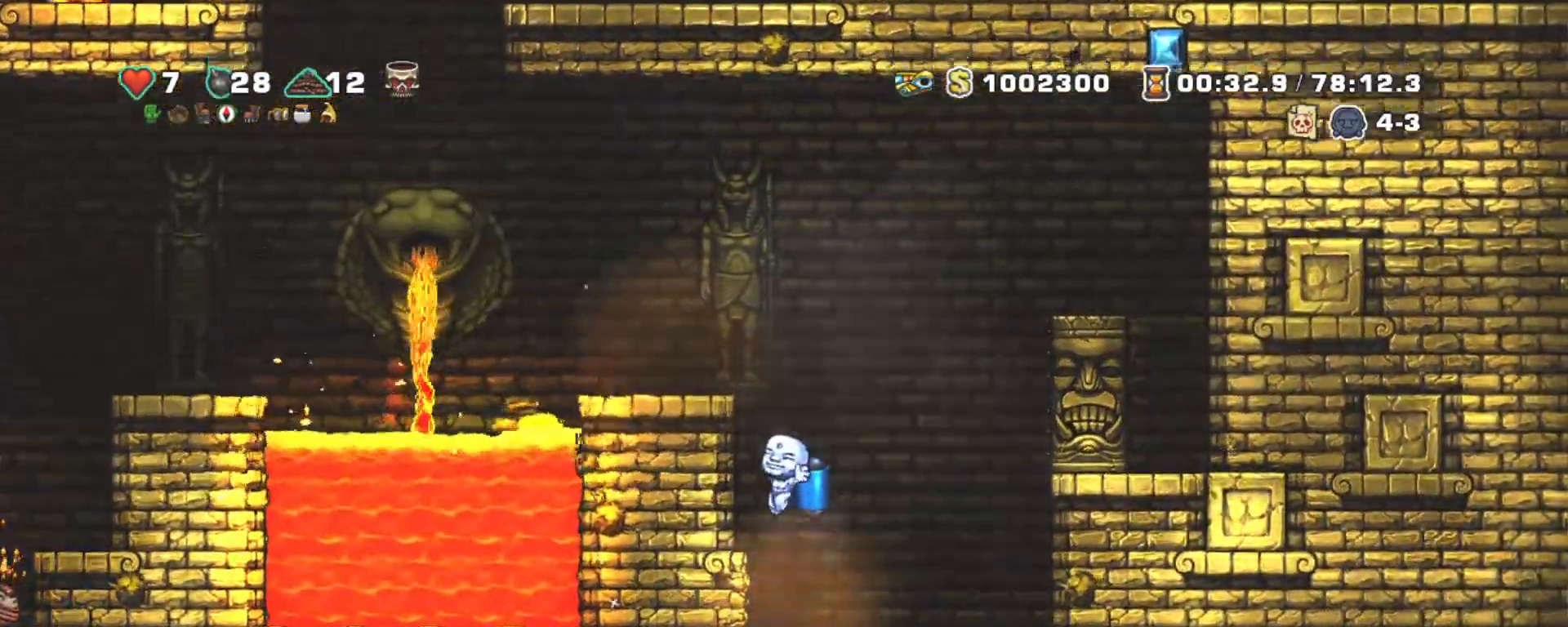
{"keys": ["shift"], "events": [[233, "right", "down"], [433, "left", "down"], [433, "right", "up"], [483, "left", "up"]]}
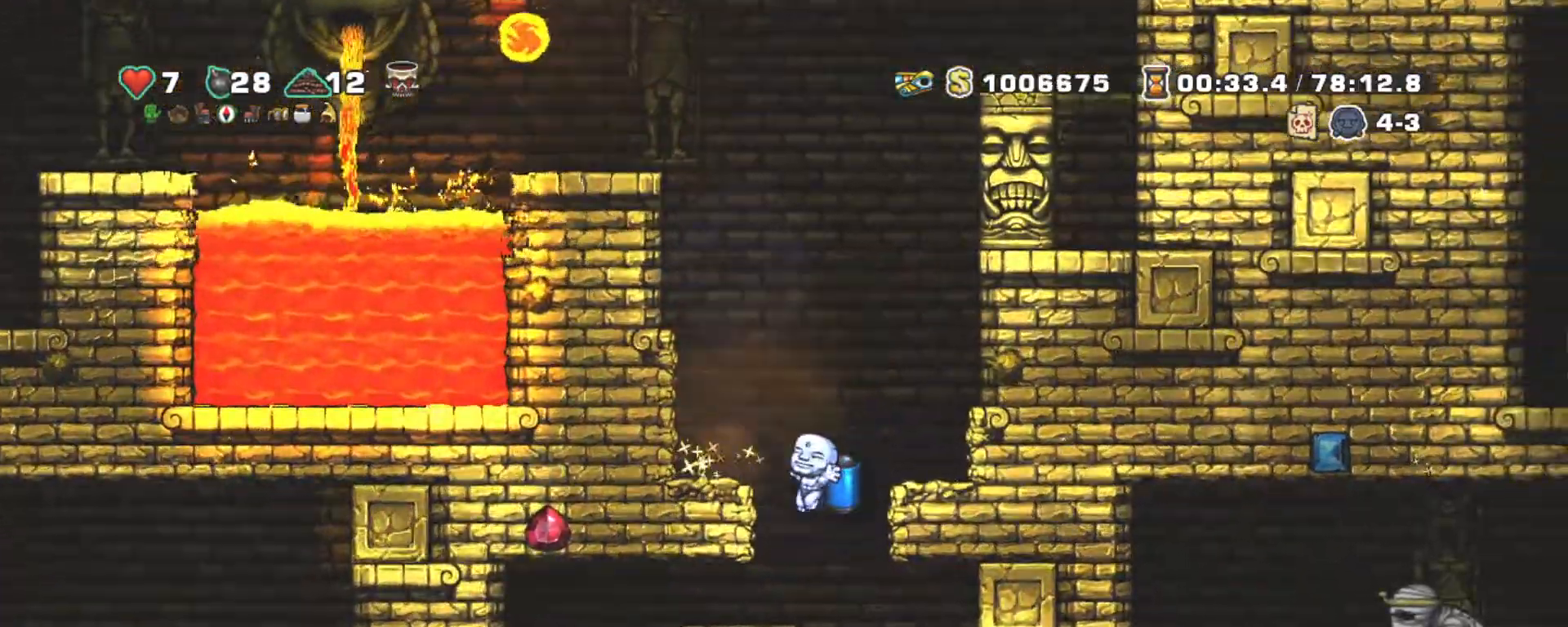
{"keys": ["shift"], "events": [[217, "z", "down"], [300, "z", "up"]]}
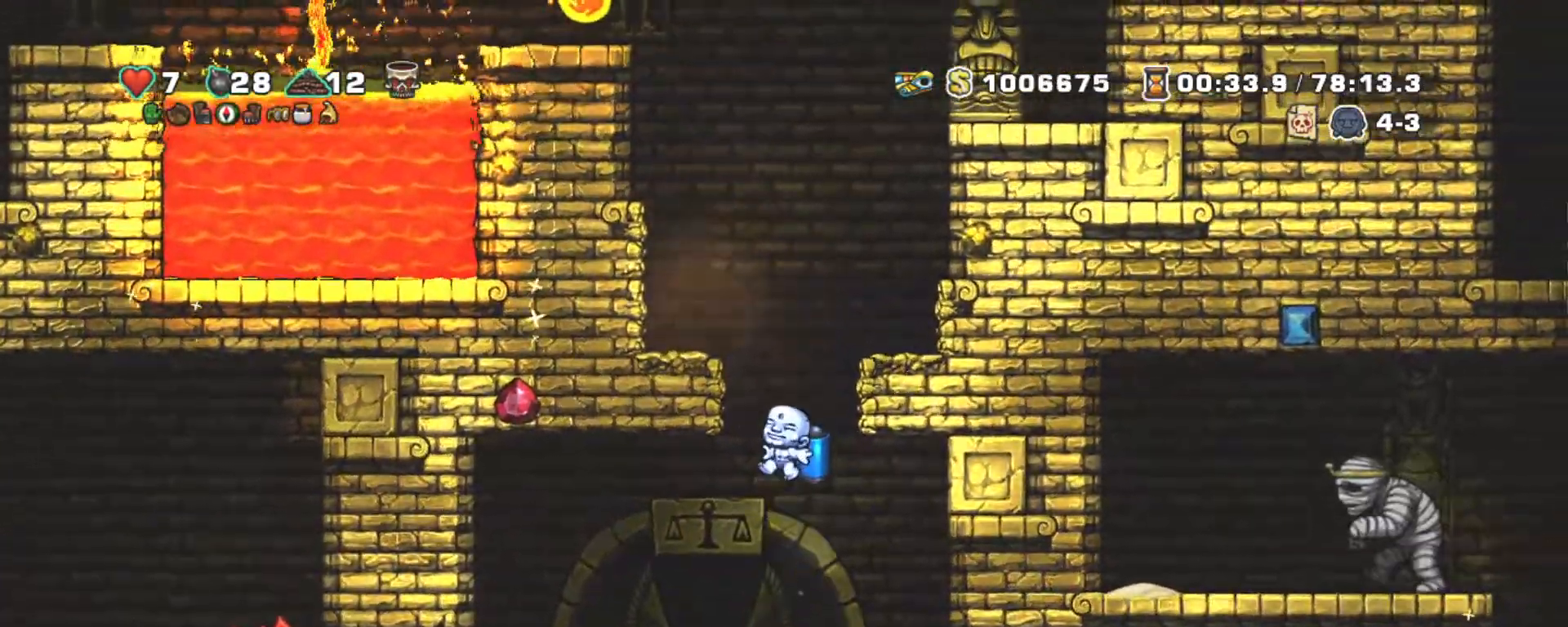
{"keys": ["right", "shift"], "events": [[317, "left", "down"], [467, "left", "up"], [467, "right", "down"]]}
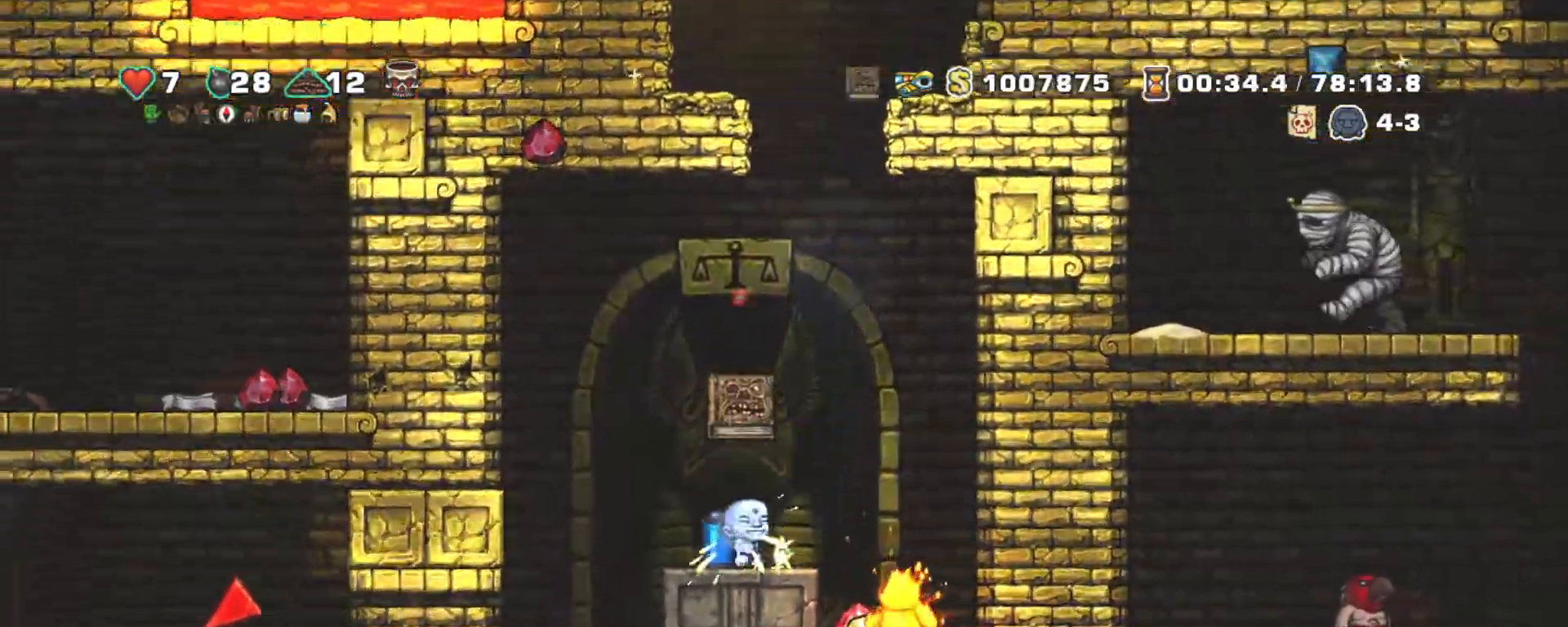
{"keys": ["shift", "z"], "events": [[50, "z", "down"], [150, "z", "up"], [200, "z", "down"], [233, "left", "down"], [233, "right", "up"], [333, "left", "up"]]}
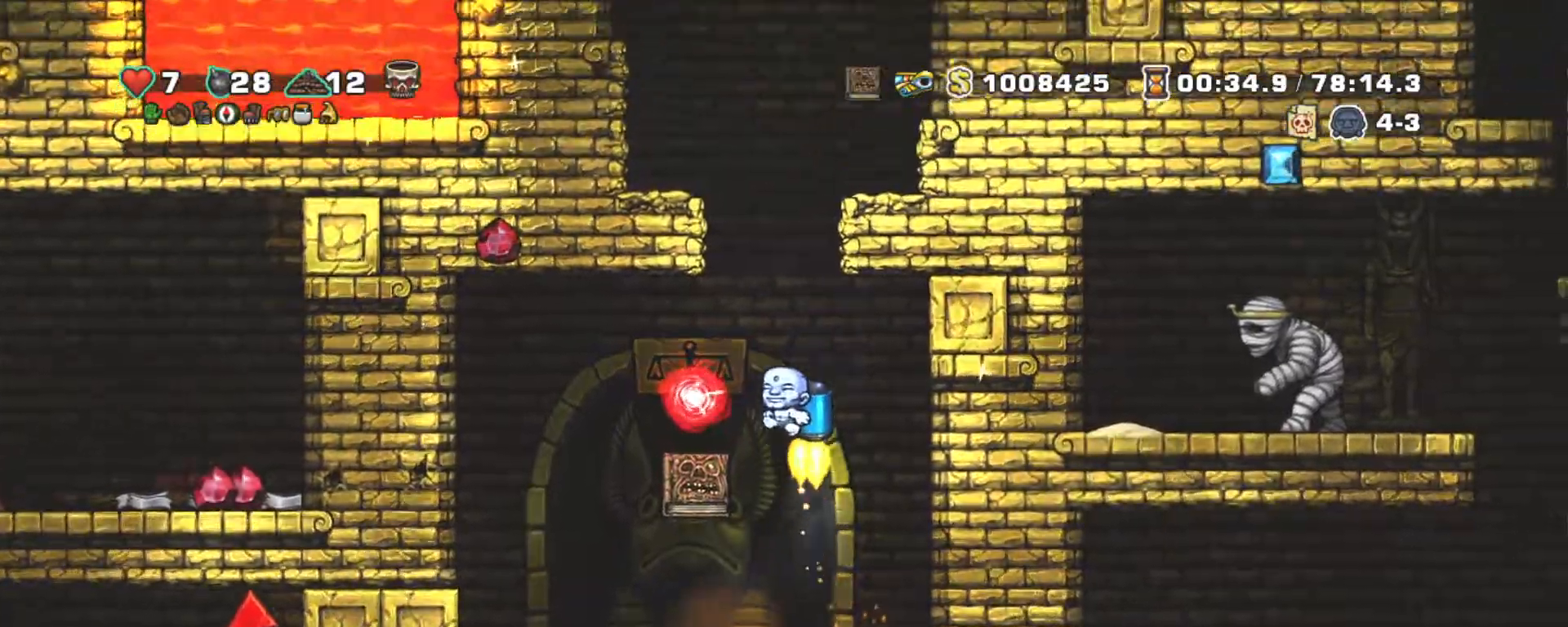
{"keys": ["left", "shift"], "events": [[317, "left", "down"], [350, "z", "up"]]}